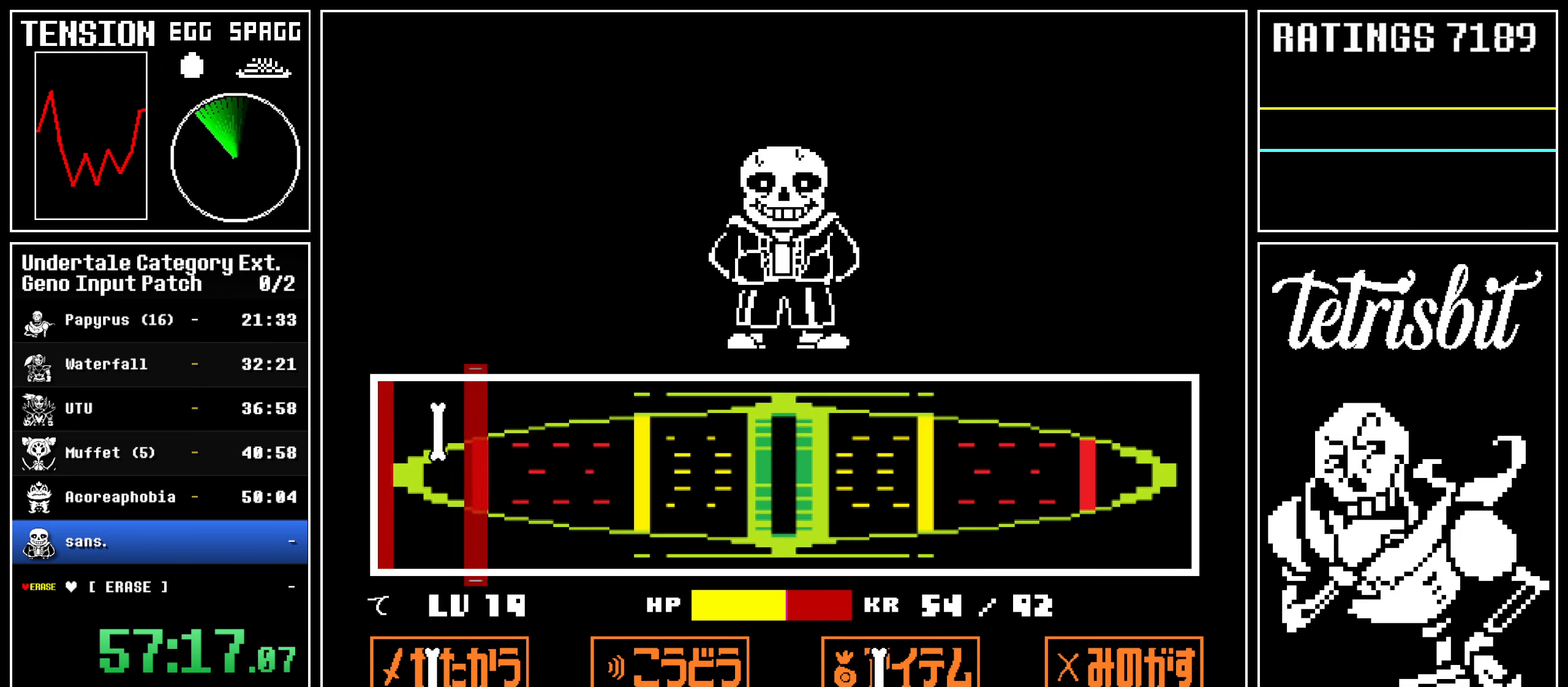
Gameplay with keyboard; each line is a JSON object with the keys held at the frame after it. "events" lists presses ("down") and releases ("up") of "alt", "c", "ctrl", "down", "left", "return", "right", "shift", "space", "up" and "z" between this image and that frame as [ms after this image, input, new state], when the widget could be followed in between; "x" appears only as held states. No other keys are recorded. Mouse input is not recorded.
{"keys": ["return"], "events": [[17, "return", "up"], [50, "return", "down"], [184, "return", "up"], [267, "z", "up"], [367, "return", "down"], [384, "shift", "down"], [400, "shift", "up"], [434, "return", "up"], [450, "z", "down"], [500, "return", "down"], [500, "z", "up"]]}
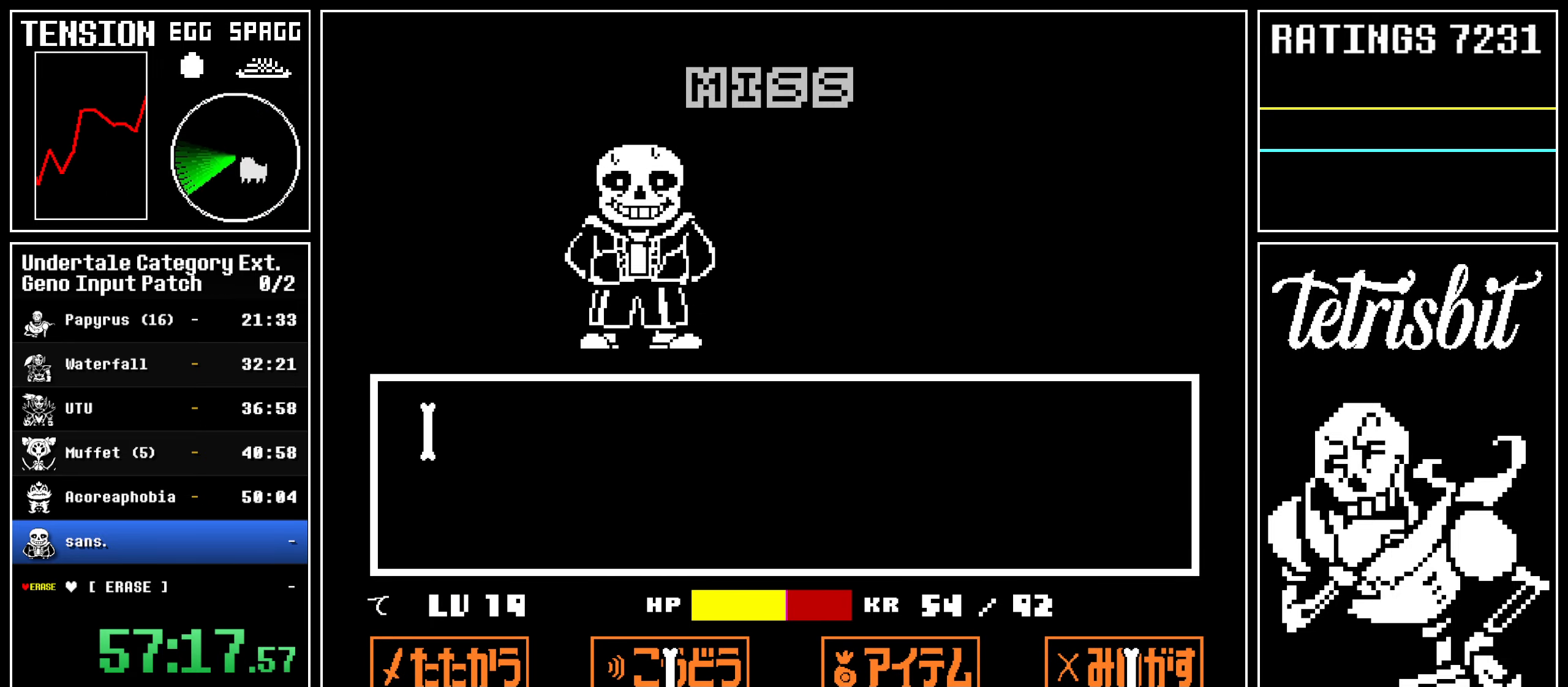
{"keys": ["x", "z"]}
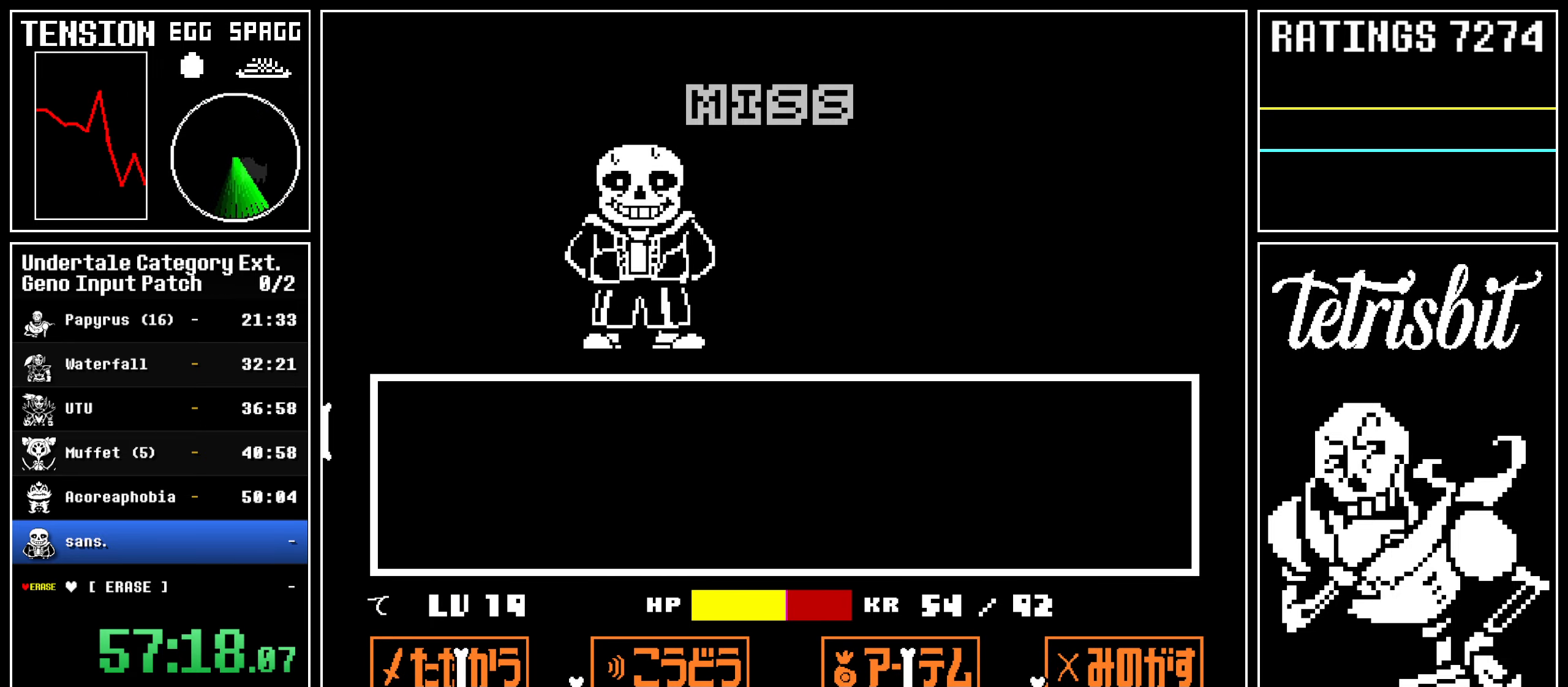
{"keys": ["return", "shift"]}
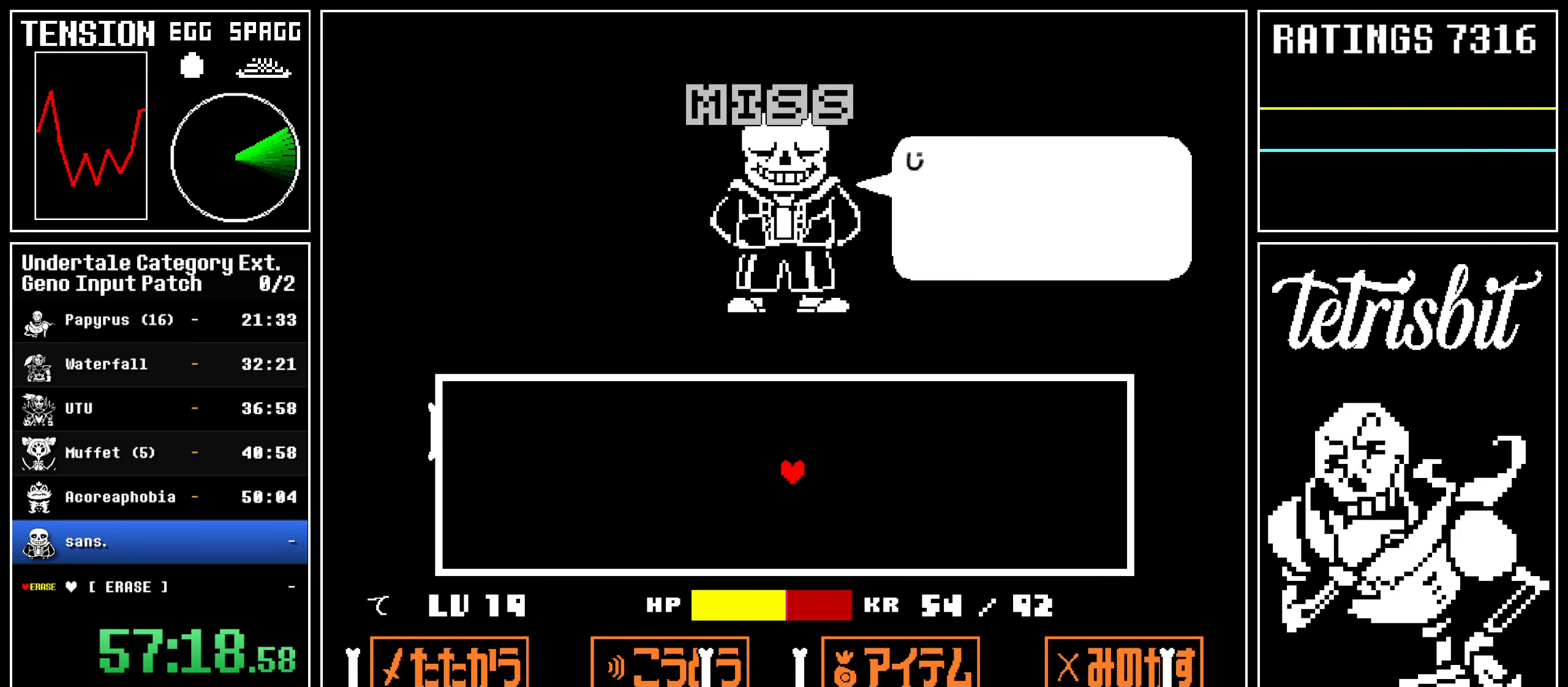
{"keys": ["return", "shift"], "events": [[17, "shift", "up"], [17, "z", "down"], [50, "return", "up"], [84, "return", "down"], [100, "shift", "down"], [100, "z", "up"], [150, "shift", "up"], [150, "z", "down"], [167, "return", "up"], [217, "return", "down"], [234, "z", "up"], [250, "shift", "down"], [267, "shift", "up"], [267, "z", "down"], [300, "return", "up"], [350, "return", "down"], [367, "shift", "down"], [367, "z", "up"], [400, "shift", "up"], [417, "return", "up"], [417, "z", "down"], [467, "return", "down"], [500, "shift", "down"], [500, "z", "up"]]}